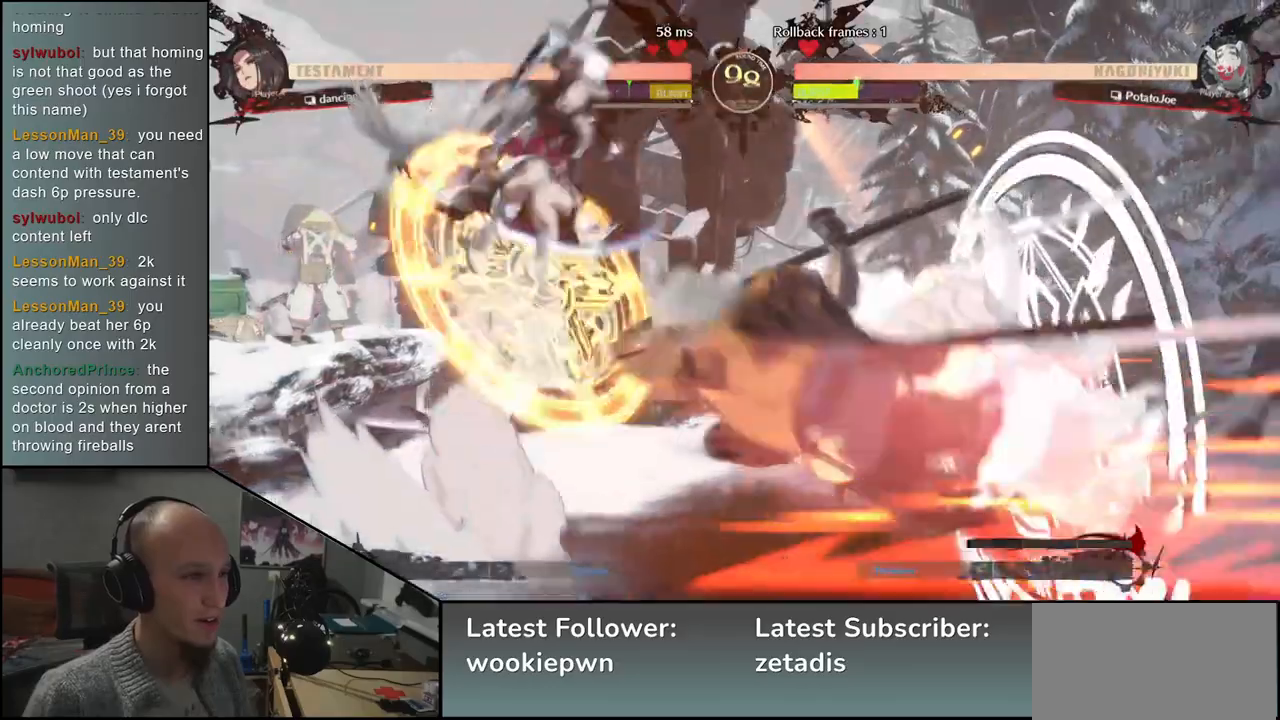
Gameplay with a controller (arcade stick); each line is a JSON object with the inputs held at the frame after it (dt_ms = milliseconds from this image to that frame). "events" lists button and stick changes between this image and that frame as [ms after this image, input, new state], when the widget could be followed in between. Not read: L3 R3 other_buttons.
{"dt_ms": 500, "buttons": [], "left_stick": "left", "events": [[117, "L1", "up"], [217, "left_stick", "center"], [400, "left_stick", "left"]]}
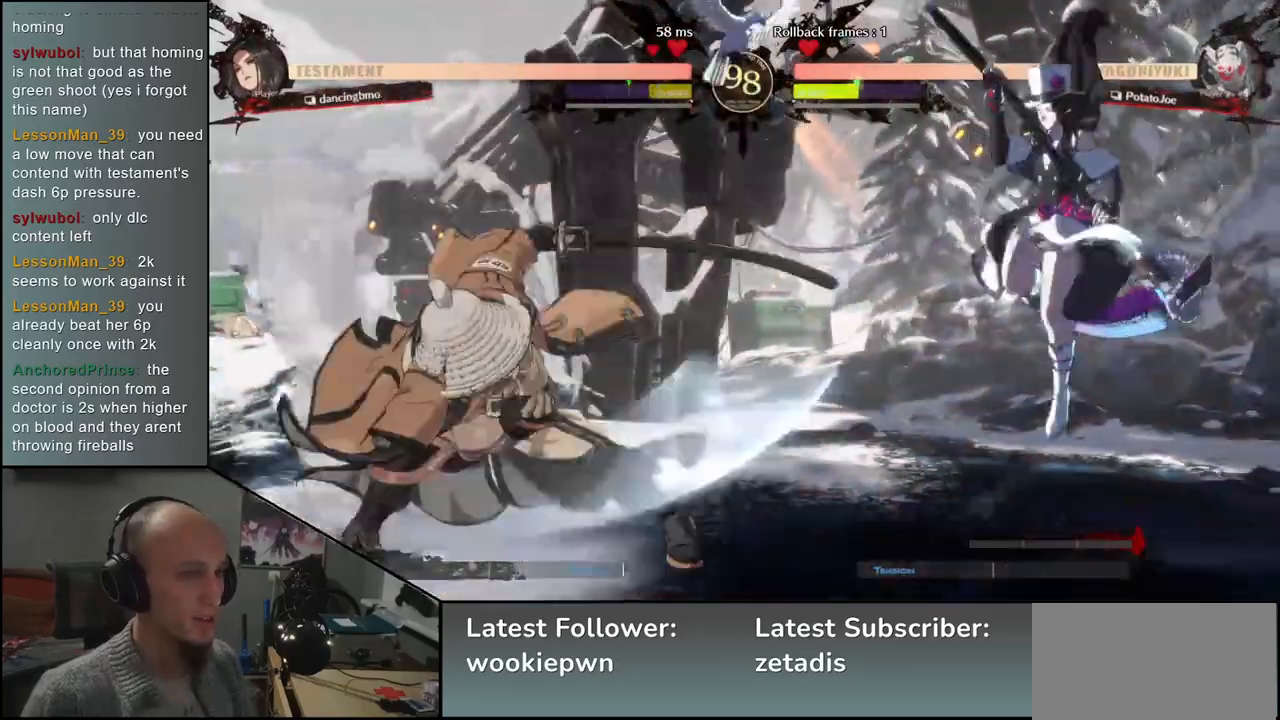
{"dt_ms": 500, "buttons": [], "left_stick": "left", "events": []}
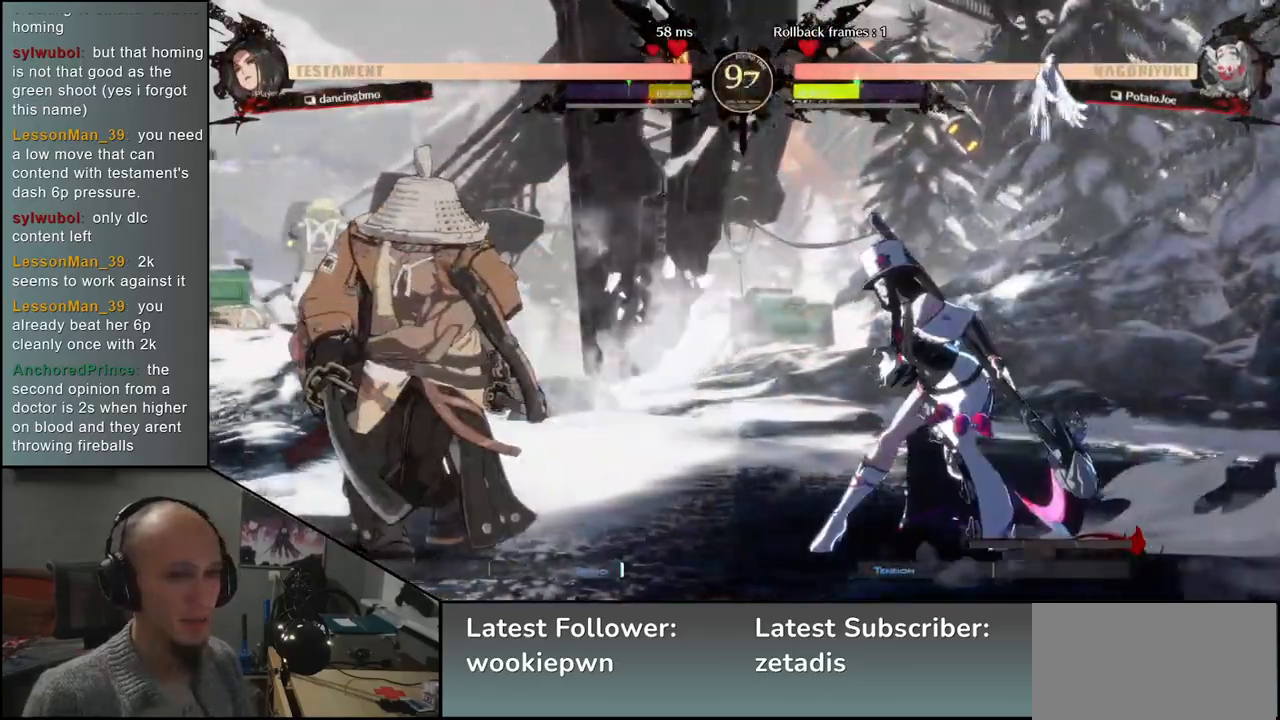
{"dt_ms": 1000, "buttons": [], "left_stick": "right"}
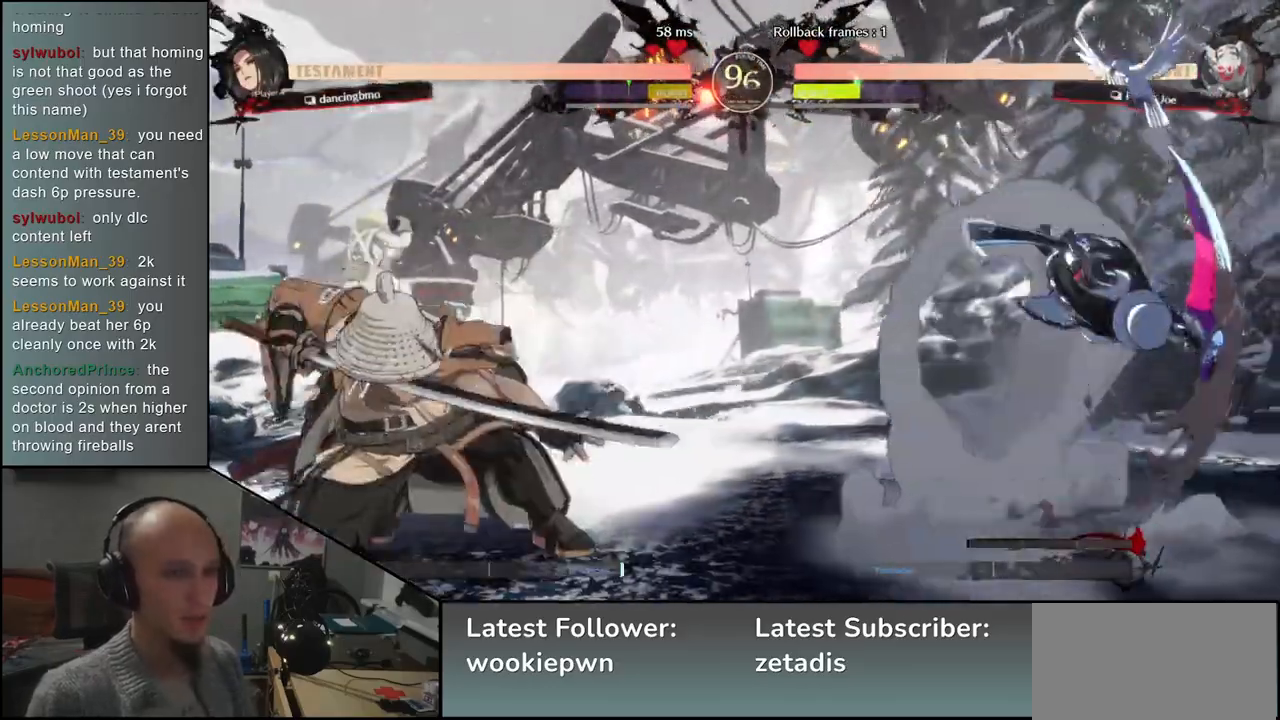
{"dt_ms": 500, "buttons": ["TRIANGLE"], "left_stick": "center", "events": [[17, "TRIANGLE", "down"], [83, "TRIANGLE", "up"], [83, "left_stick", "left"], [167, "left_stick", "down"], [217, "left_stick", "right"], [233, "L2", "down"], [317, "L2", "up"], [317, "left_stick", "center"], [417, "TRIANGLE", "down"]]}
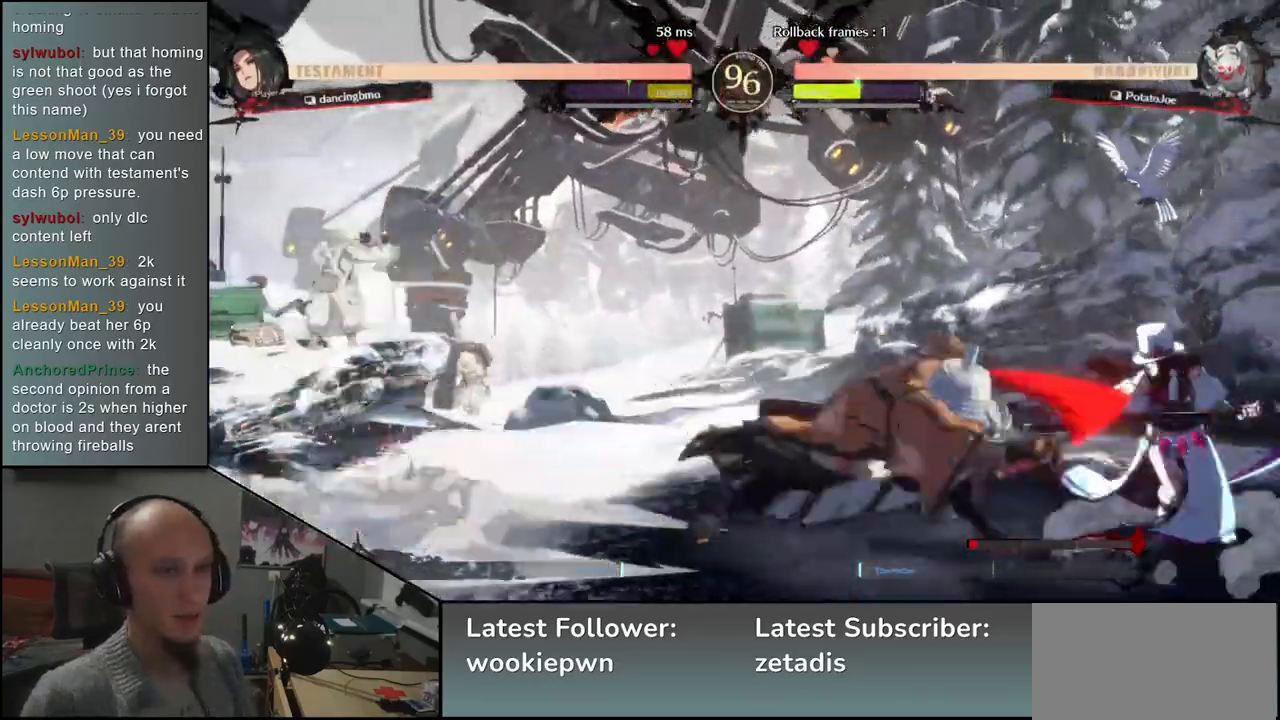
{"dt_ms": 500, "buttons": ["TRIANGLE"], "left_stick": "center", "events": [[17, "TRIANGLE", "up"], [133, "TRIANGLE", "down"], [217, "TRIANGLE", "up"], [317, "TRIANGLE", "down"], [400, "TRIANGLE", "up"], [483, "TRIANGLE", "down"]]}
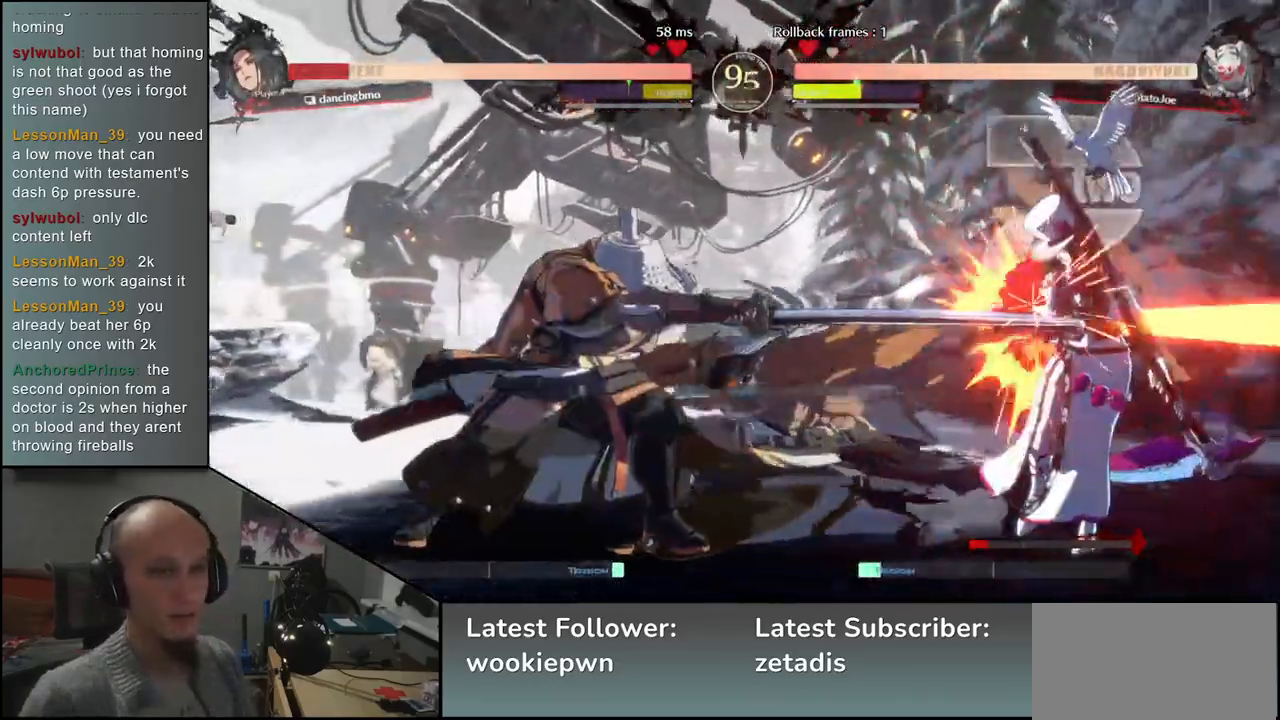
{"dt_ms": 500, "buttons": [], "left_stick": "center", "events": [[67, "TRIANGLE", "up"], [167, "TRIANGLE", "down"], [267, "TRIANGLE", "up"], [367, "TRIANGLE", "down"], [450, "TRIANGLE", "up"]]}
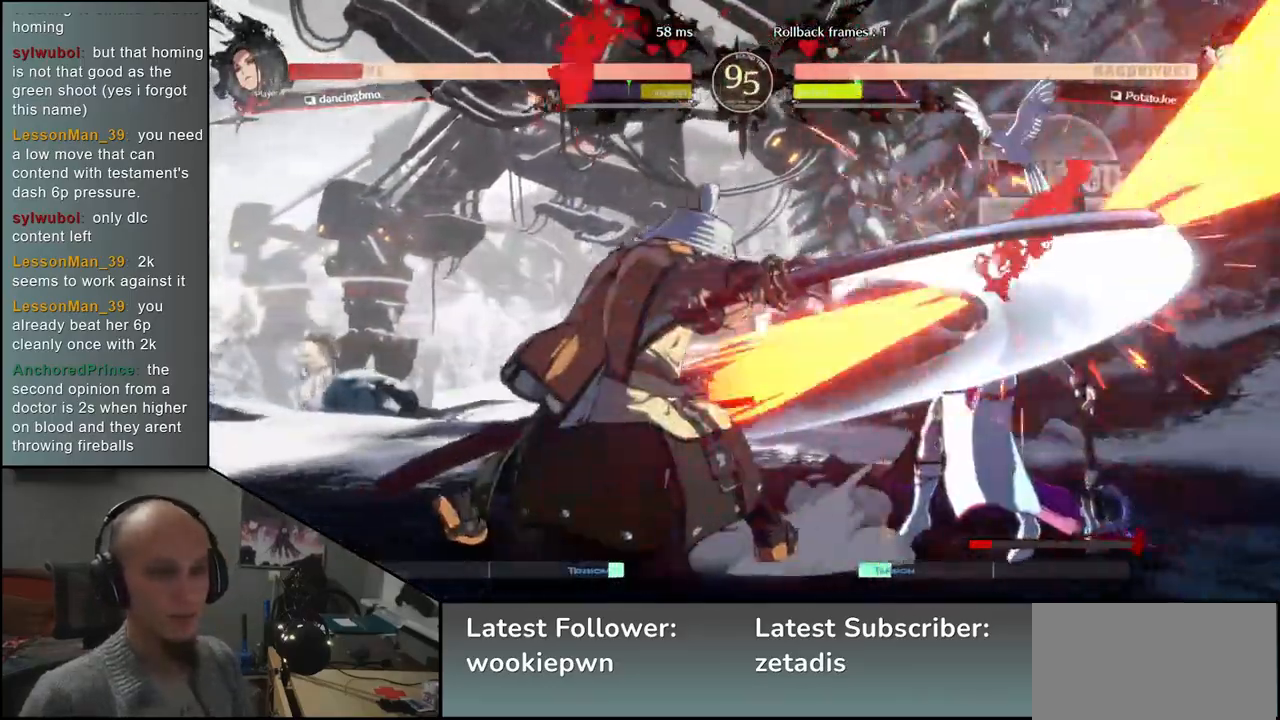
{"dt_ms": 500, "buttons": [], "left_stick": "center", "events": [[67, "TRIANGLE", "down"], [150, "TRIANGLE", "up"], [267, "TRIANGLE", "down"], [350, "TRIANGLE", "up"]]}
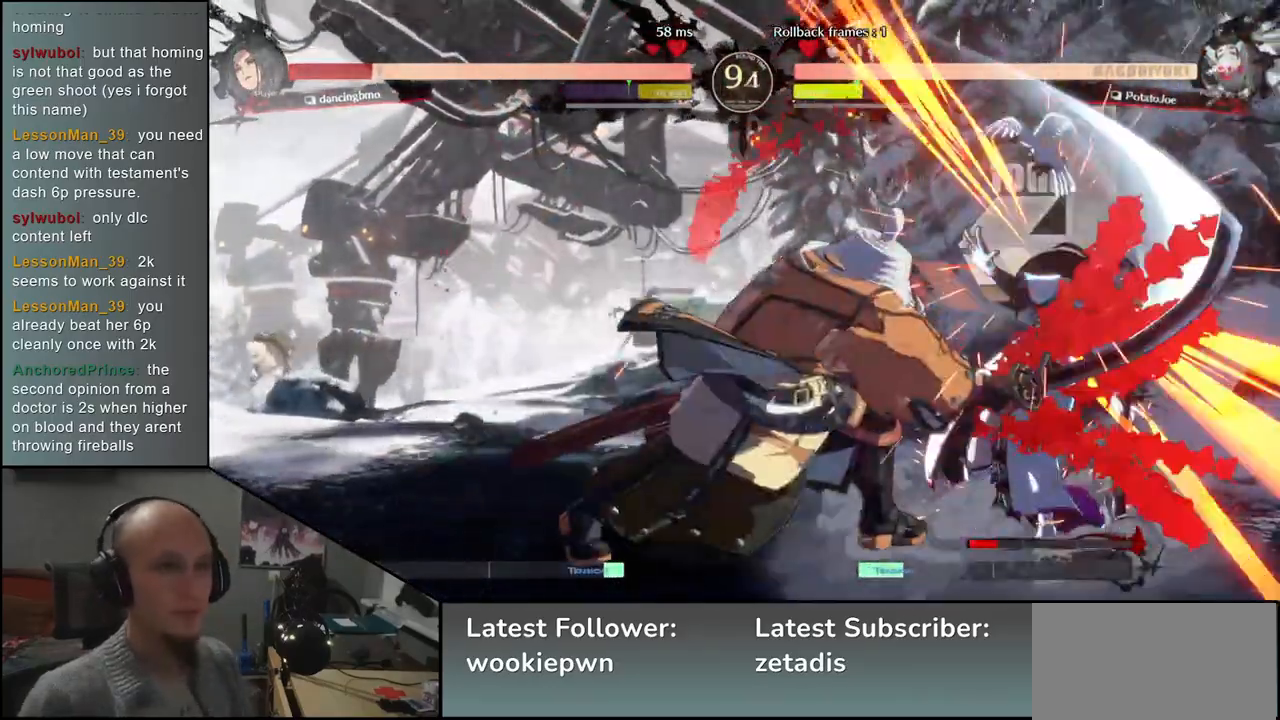
{"dt_ms": 500, "buttons": [], "left_stick": "left", "events": [[117, "left_stick", "left"]]}
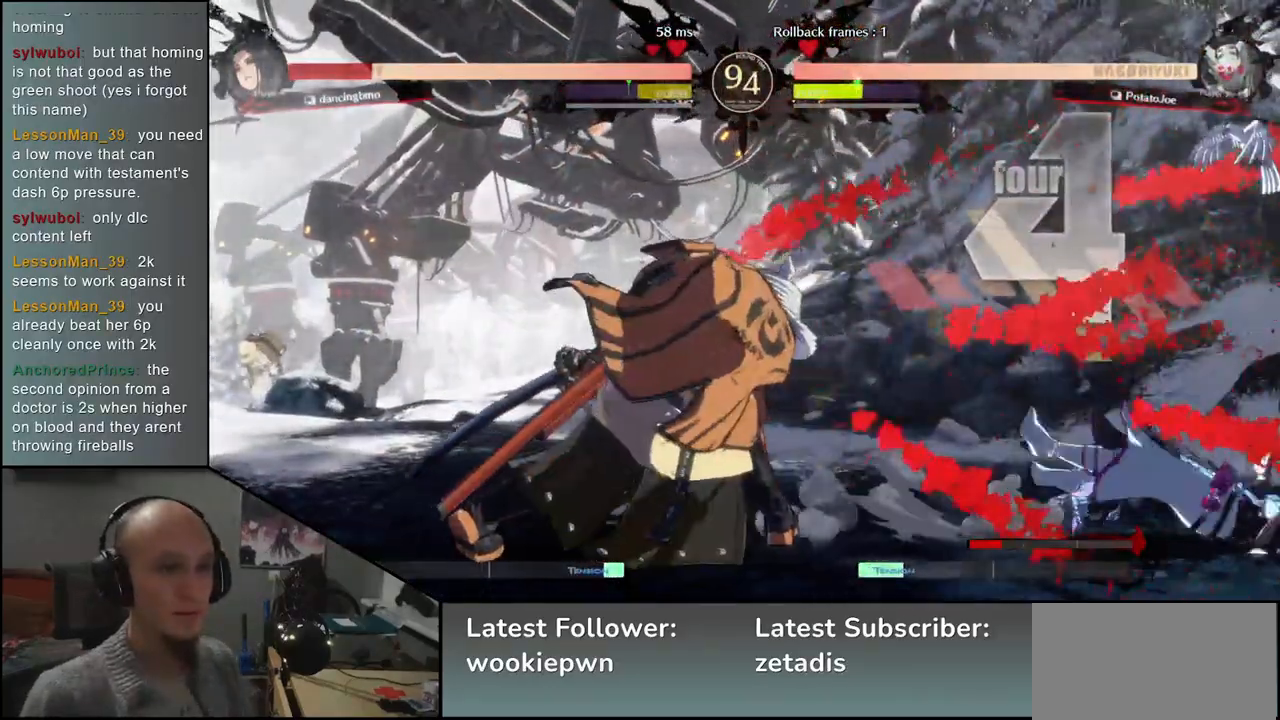
{"dt_ms": 500, "buttons": ["L2"], "left_stick": "center"}